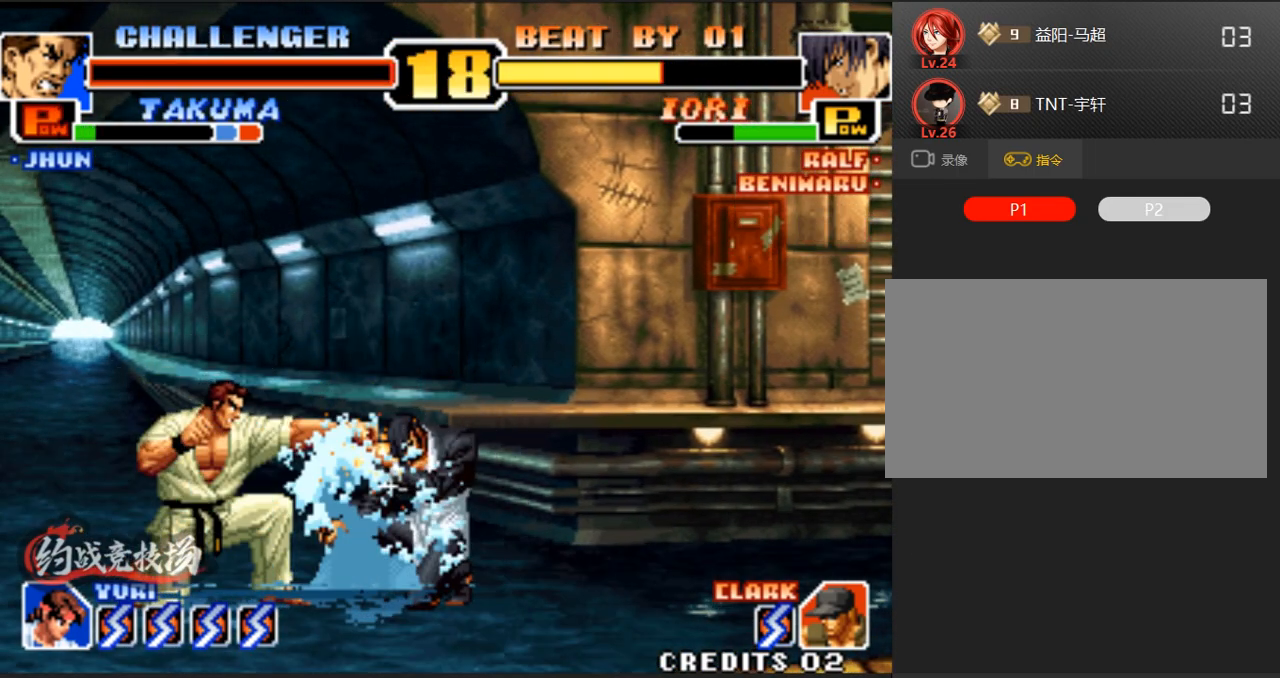
Gameplay with a controller (arcade stick); each line is a JSON object with the inputs held at the frame after it. "events" lists button and stick changes between this image and that frame as [ms after this image, input, new state], when the widget could be followed in between. Not read: L3 R3.
{"buttons": ["D"], "left_stick": "center", "events": [[50, "left_stick", "center"], [150, "left_stick", "up-right"], [250, "left_stick", "center"], [450, "D", "down"]]}
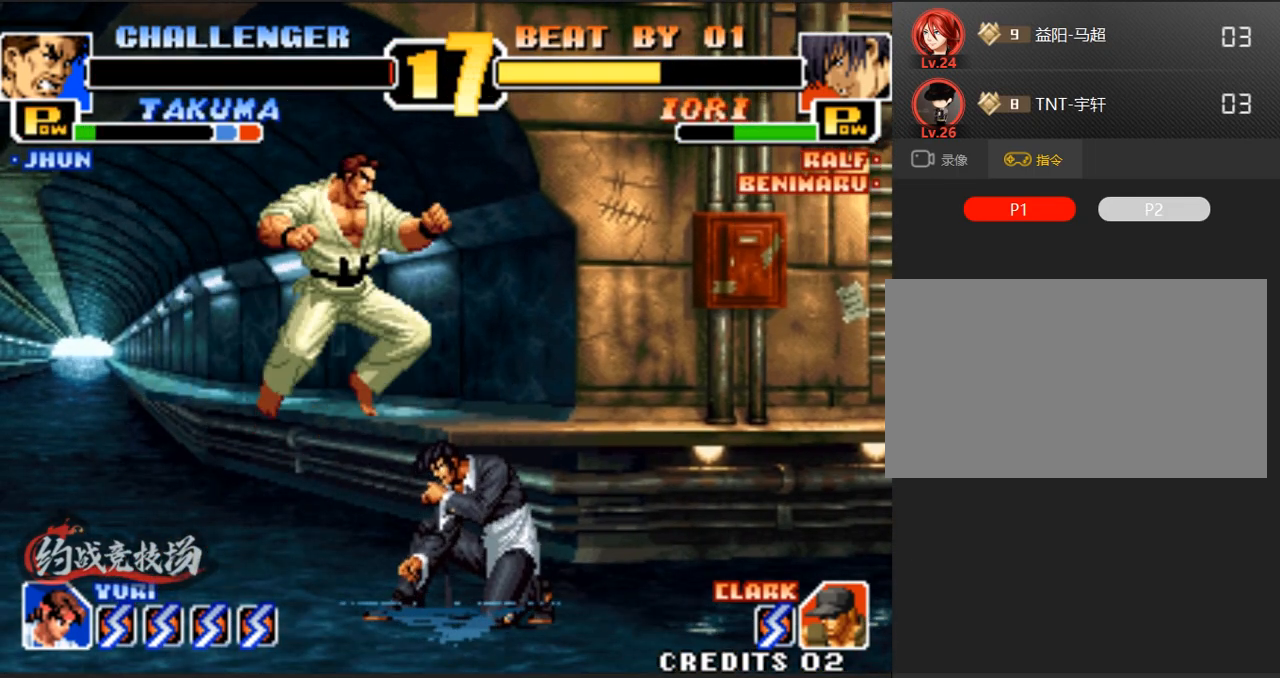
{"buttons": ["A"], "left_stick": "right", "events": [[133, "D", "up"], [233, "left_stick", "right"], [333, "left_stick", "center"], [383, "left_stick", "right"], [483, "A", "down"]]}
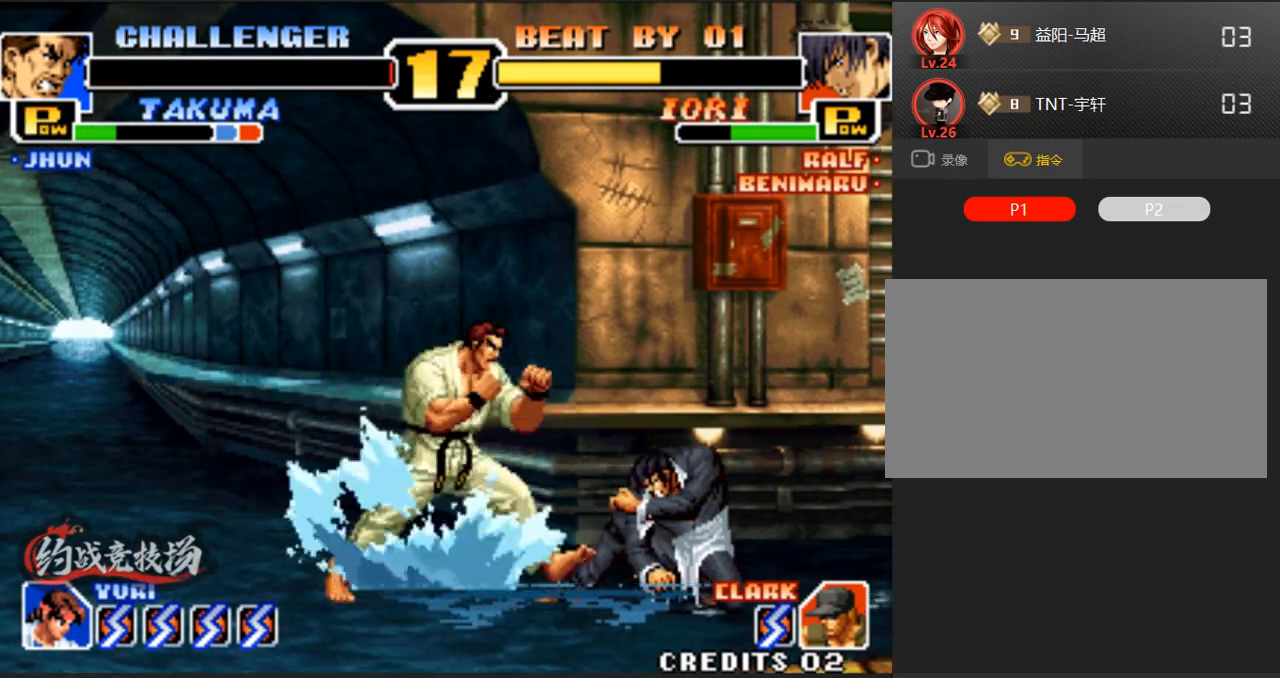
{"buttons": [], "left_stick": "center", "events": [[17, "left_stick", "center"], [67, "A", "up"], [167, "left_stick", "down"], [250, "B", "down"], [450, "B", "up"], [500, "left_stick", "center"]]}
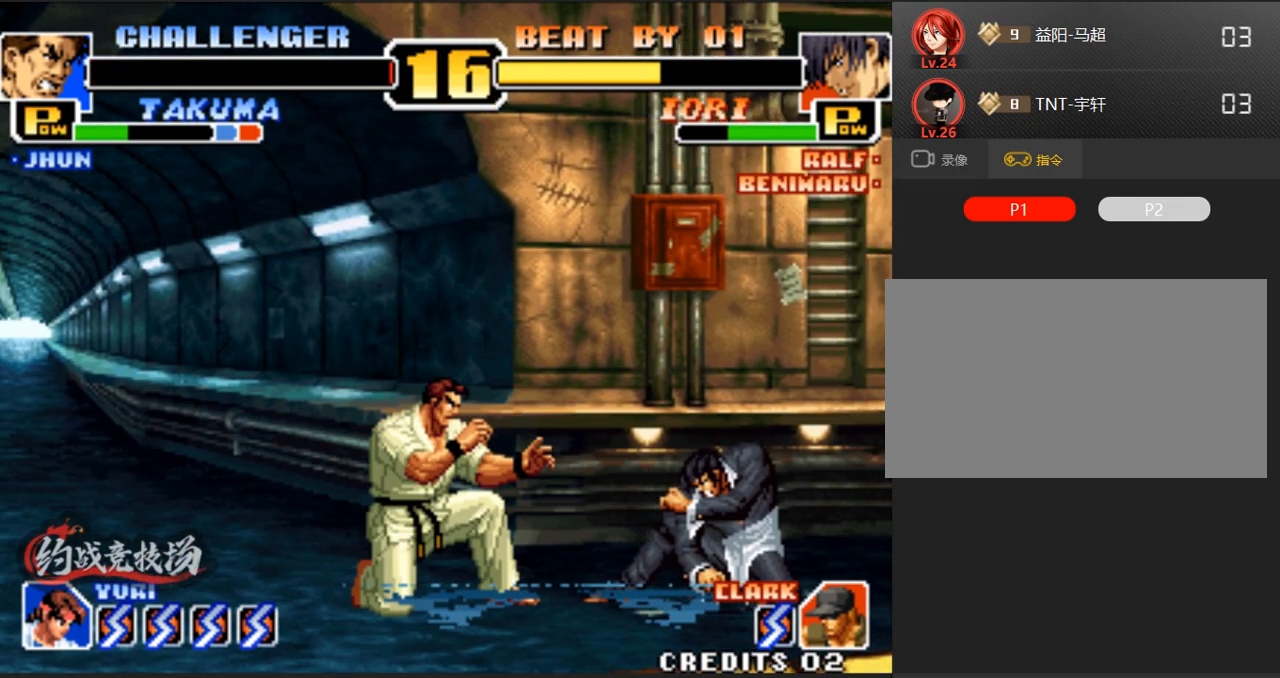
{"buttons": ["B"], "left_stick": "down", "events": [[133, "left_stick", "right"], [383, "B", "down"], [433, "left_stick", "down"]]}
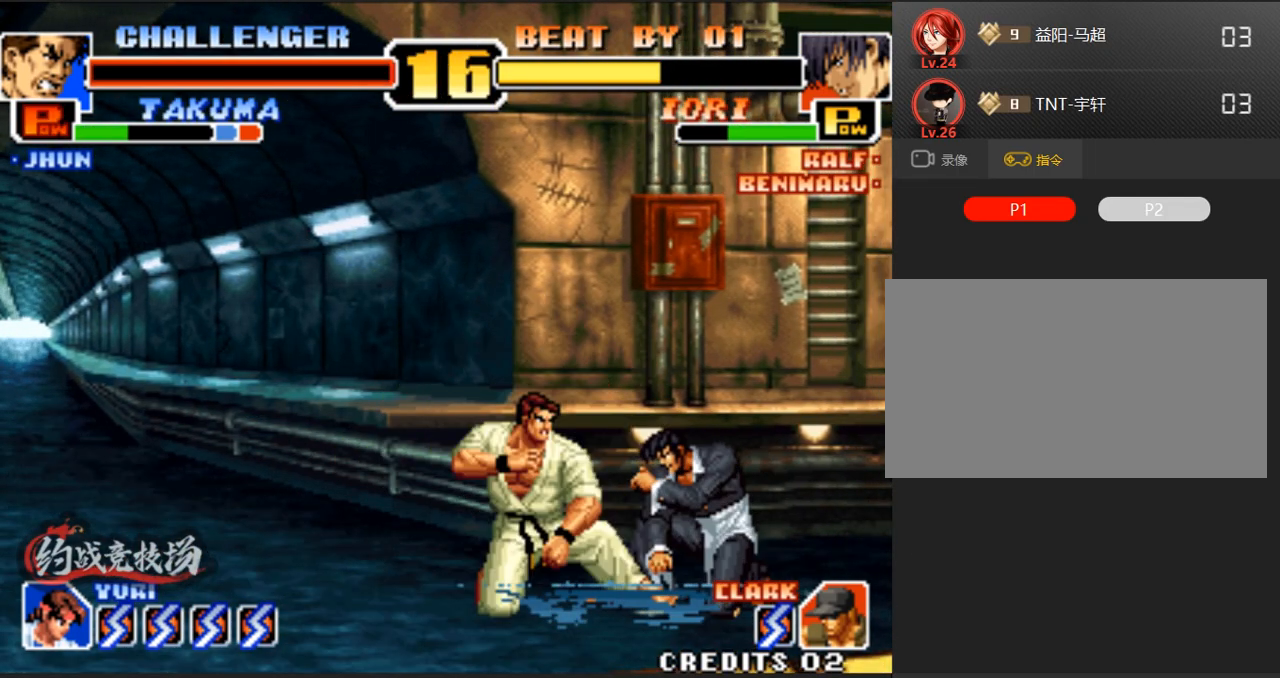
{"buttons": [], "left_stick": "down", "events": [[167, "A", "down"], [267, "A", "up"], [317, "left_stick", "right"], [367, "A", "down"], [500, "A", "up"], [500, "B", "up"], [500, "left_stick", "down"]]}
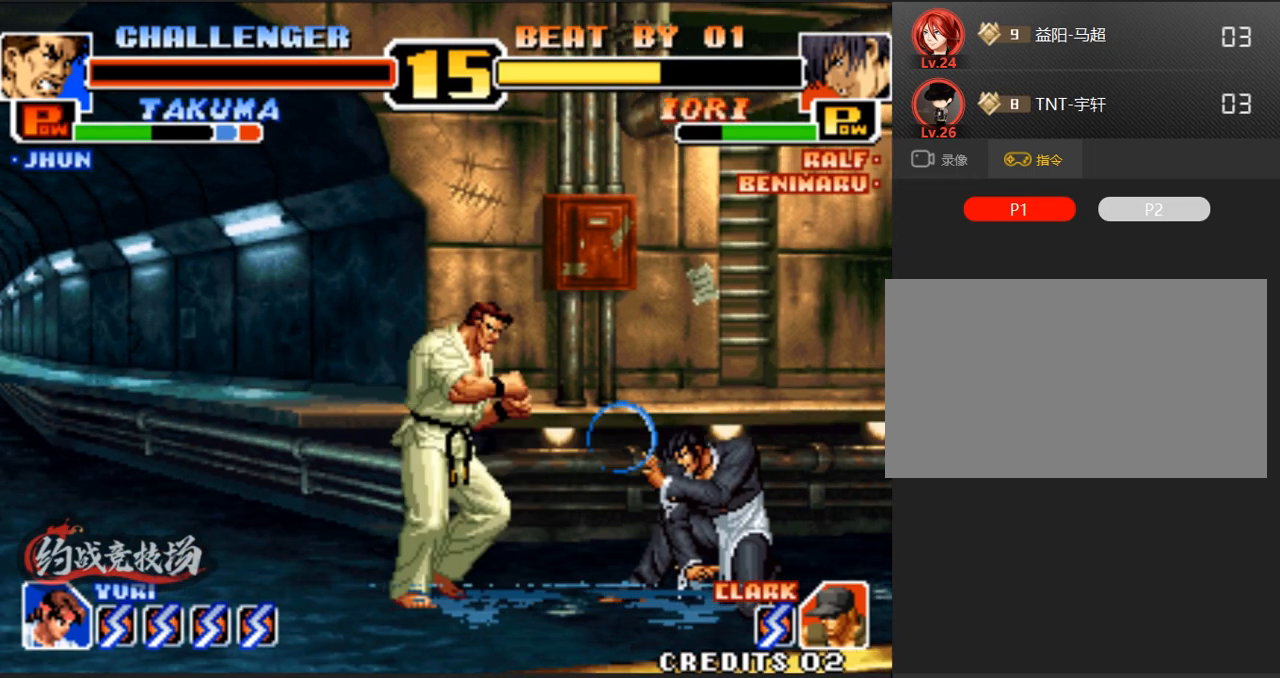
{"buttons": [], "left_stick": "center", "events": [[100, "A", "down"], [100, "left_stick", "right"], [250, "A", "up"], [250, "left_stick", "center"]]}
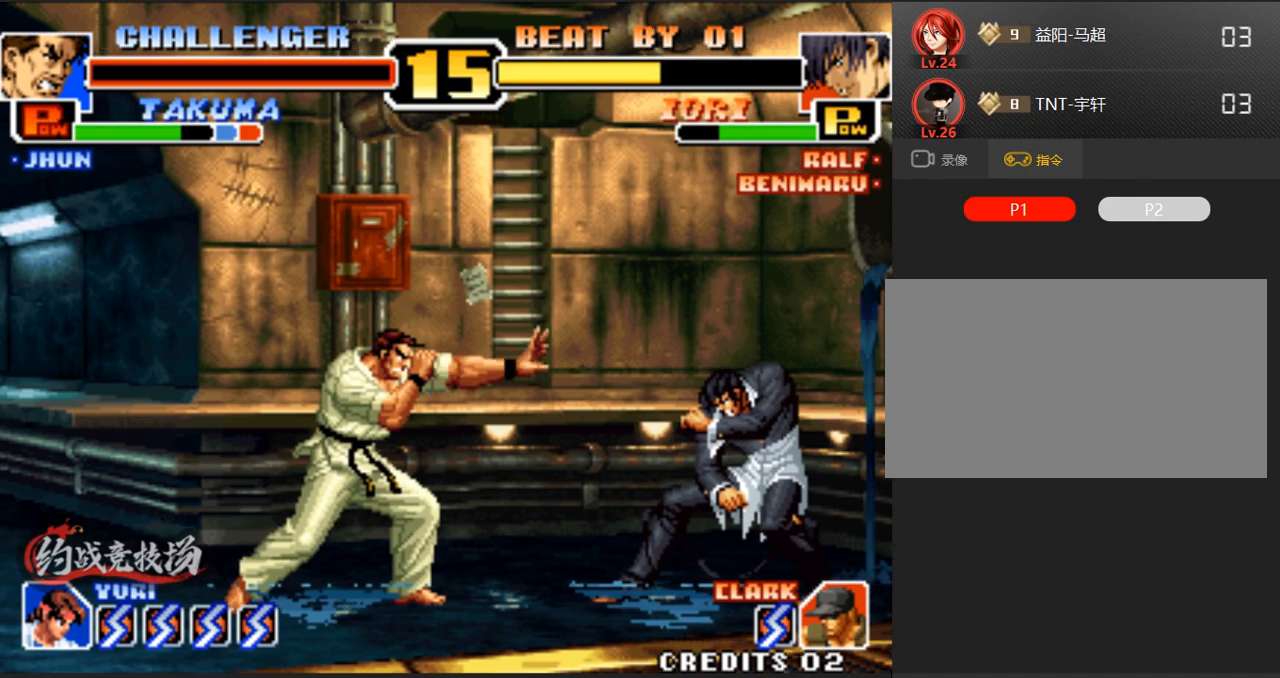
{"buttons": [], "left_stick": "down-left", "events": [[83, "left_stick", "left"], [233, "left_stick", "down-left"]]}
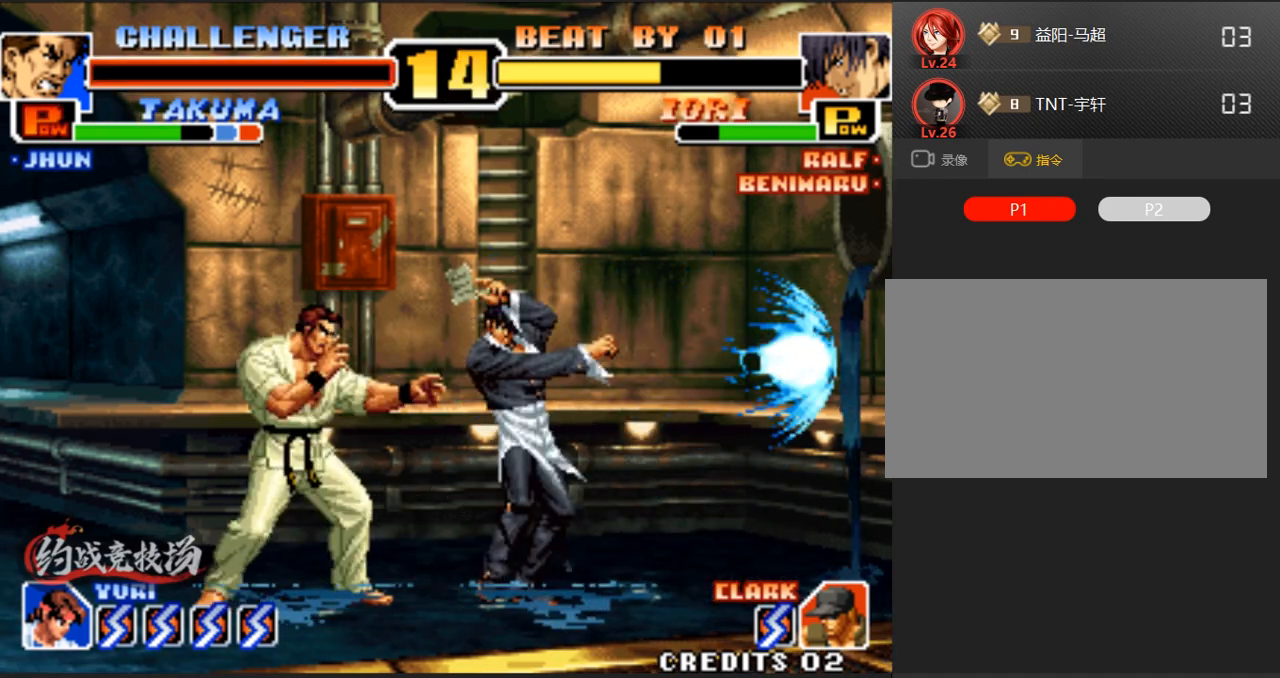
{"buttons": [], "left_stick": "down-left", "events": []}
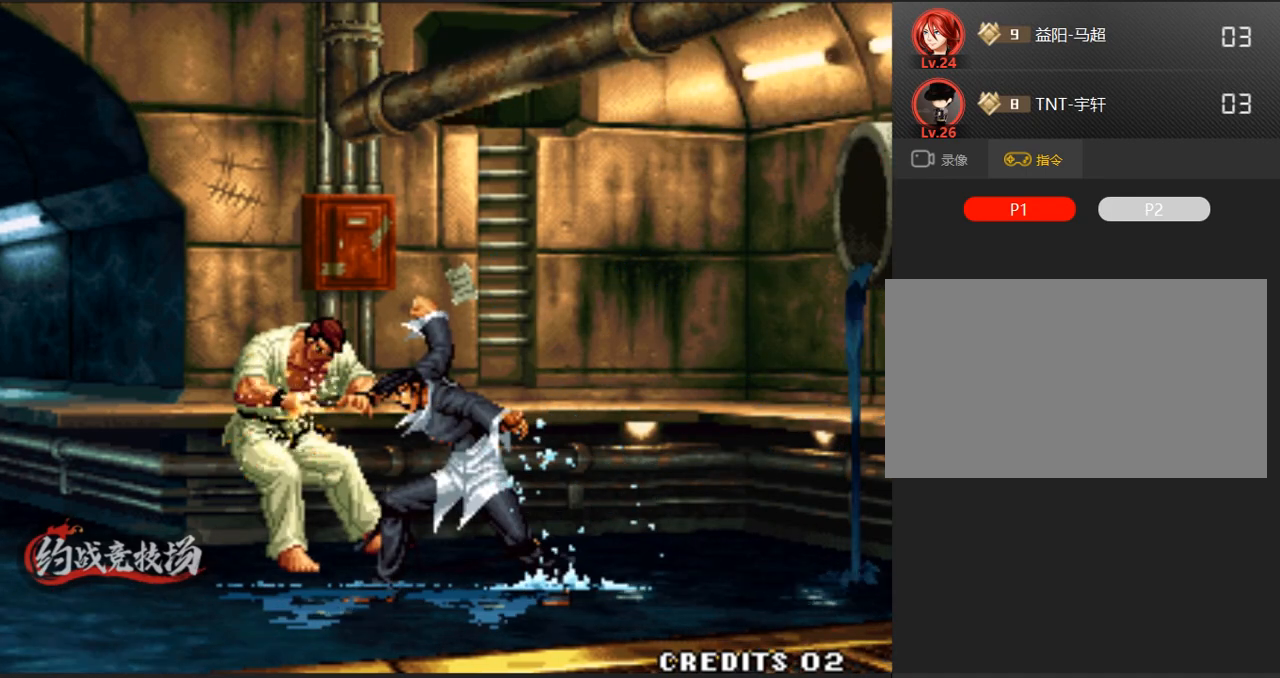
{"buttons": [], "left_stick": "center", "events": [[50, "left_stick", "center"]]}
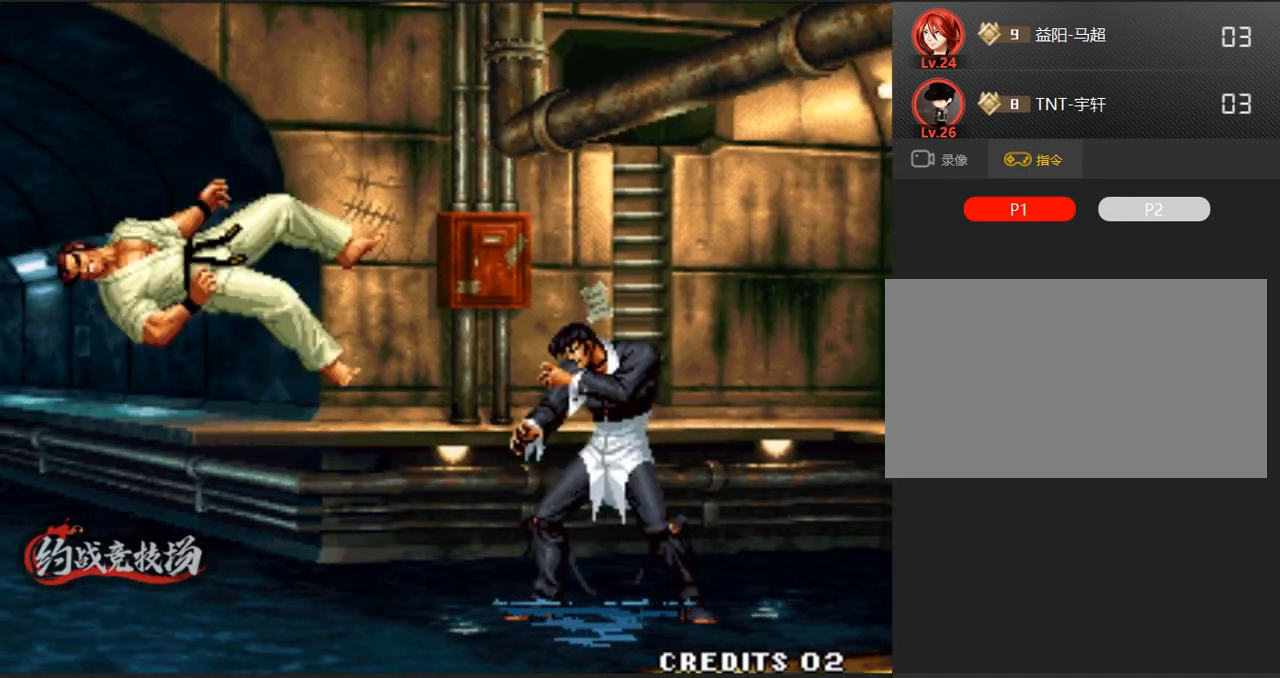
{"buttons": [], "left_stick": "center", "events": []}
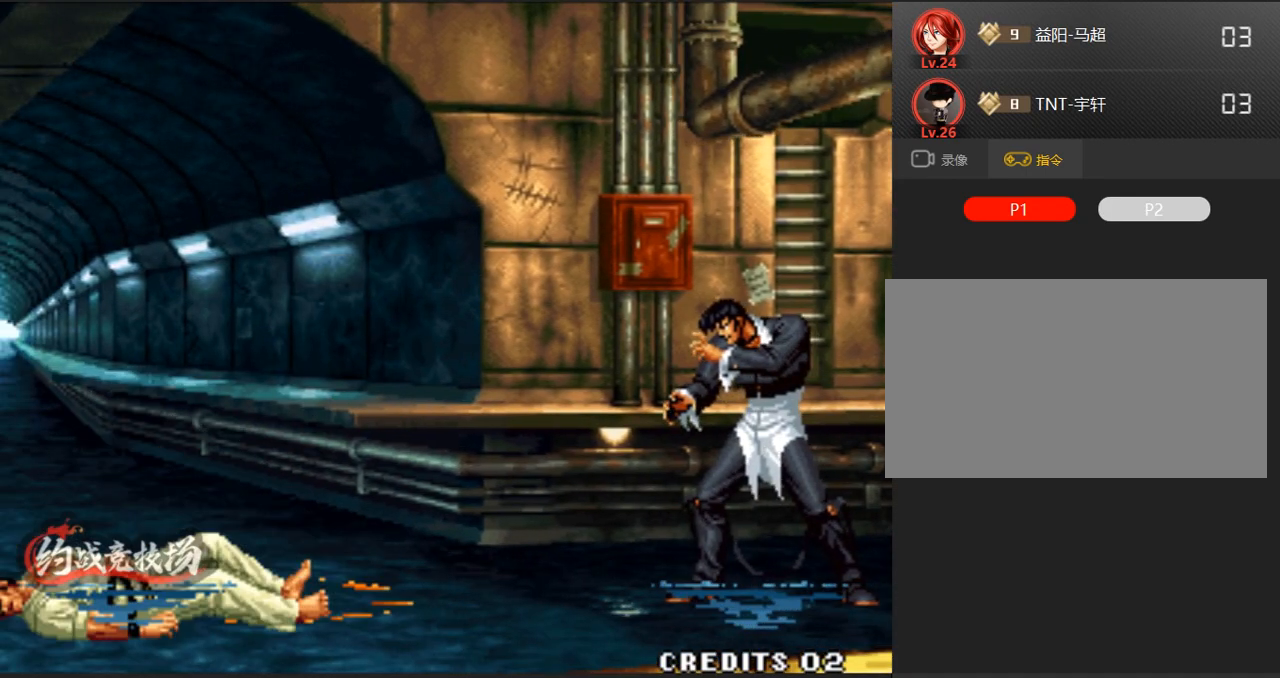
{"buttons": [], "left_stick": "center", "events": []}
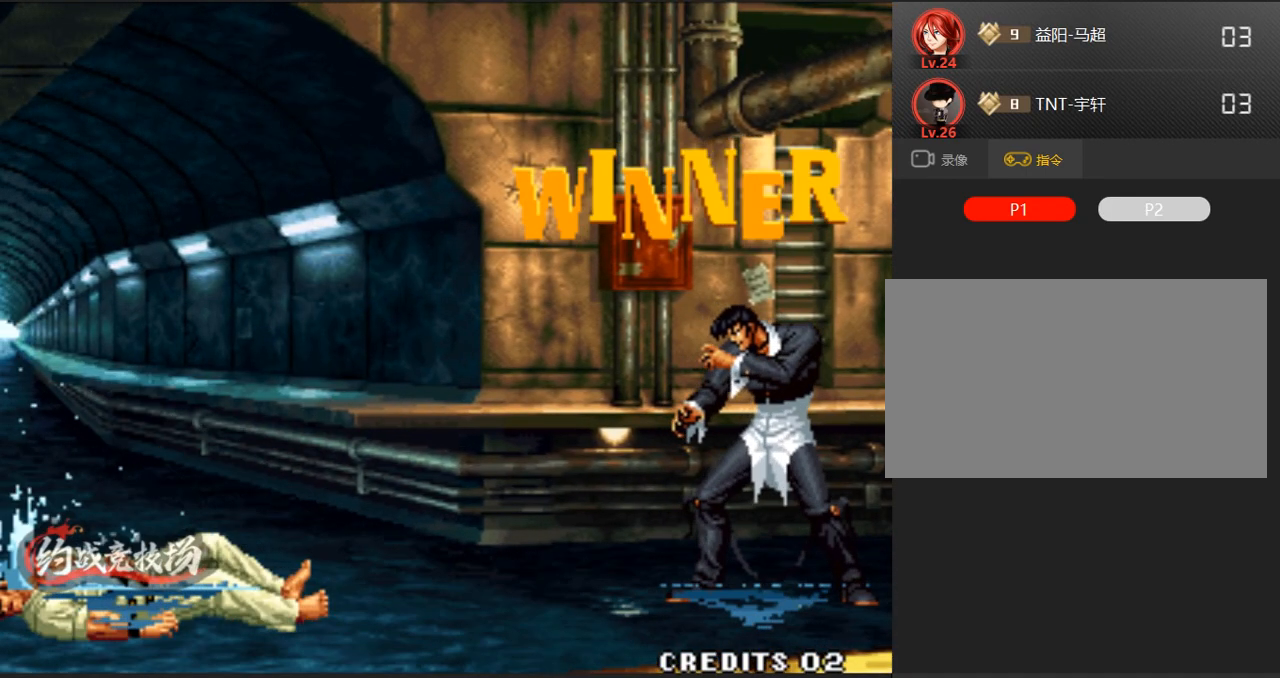
{"buttons": [], "left_stick": "center", "events": [[33, "A", "down"], [167, "A", "up"], [233, "A", "down"], [317, "A", "up"], [417, "A", "down"], [500, "A", "up"]]}
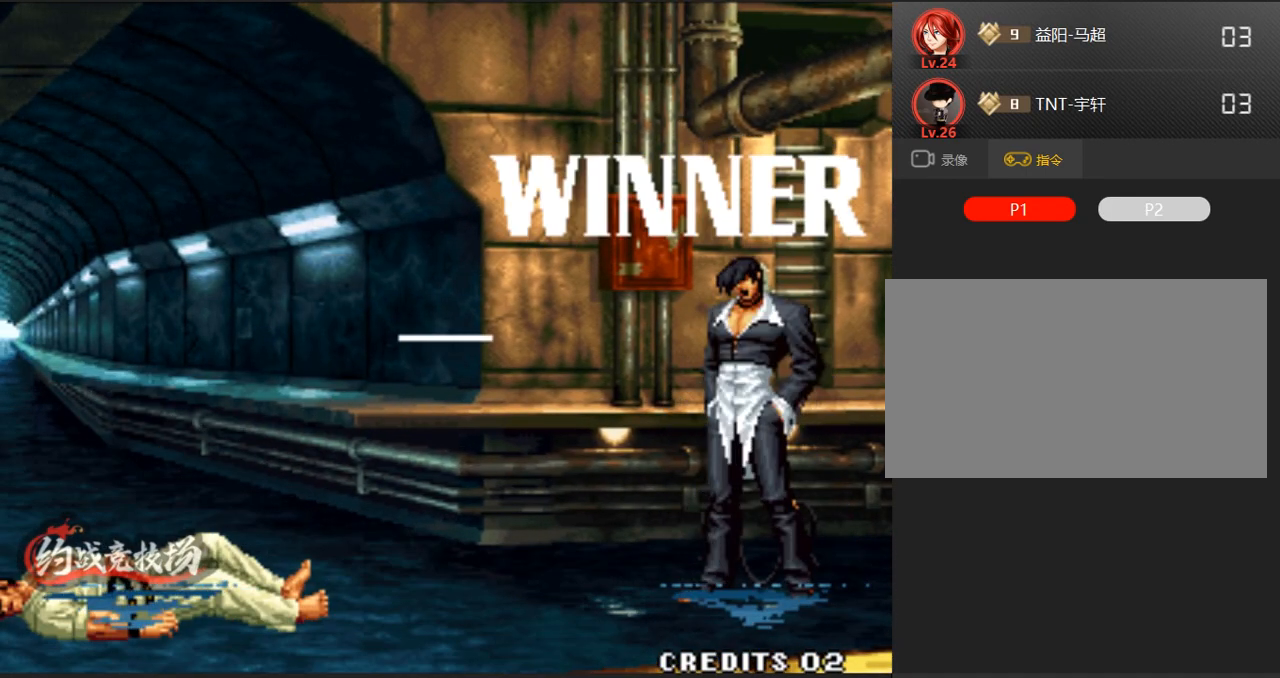
{"buttons": ["B", "C"], "left_stick": "center", "events": [[100, "A", "down"], [200, "A", "up"], [300, "A", "down"], [400, "B", "down"], [483, "A", "up"], [483, "C", "down"]]}
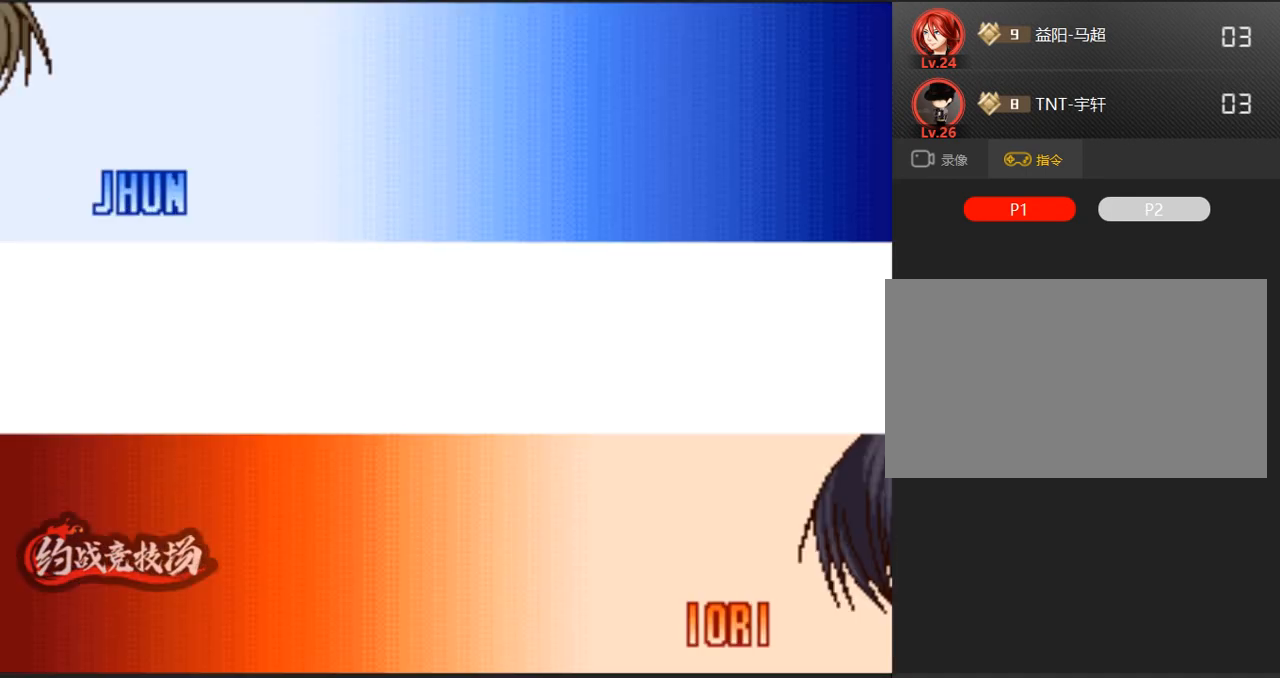
{"buttons": ["A"], "left_stick": "center", "events": [[50, "left_stick", "down"], [133, "left_stick", "left"], [183, "B", "up"], [183, "left_stick", "center"], [233, "C", "up"], [233, "left_stick", "down-left"], [283, "A", "down"], [417, "A", "up"], [467, "A", "down"], [467, "left_stick", "center"]]}
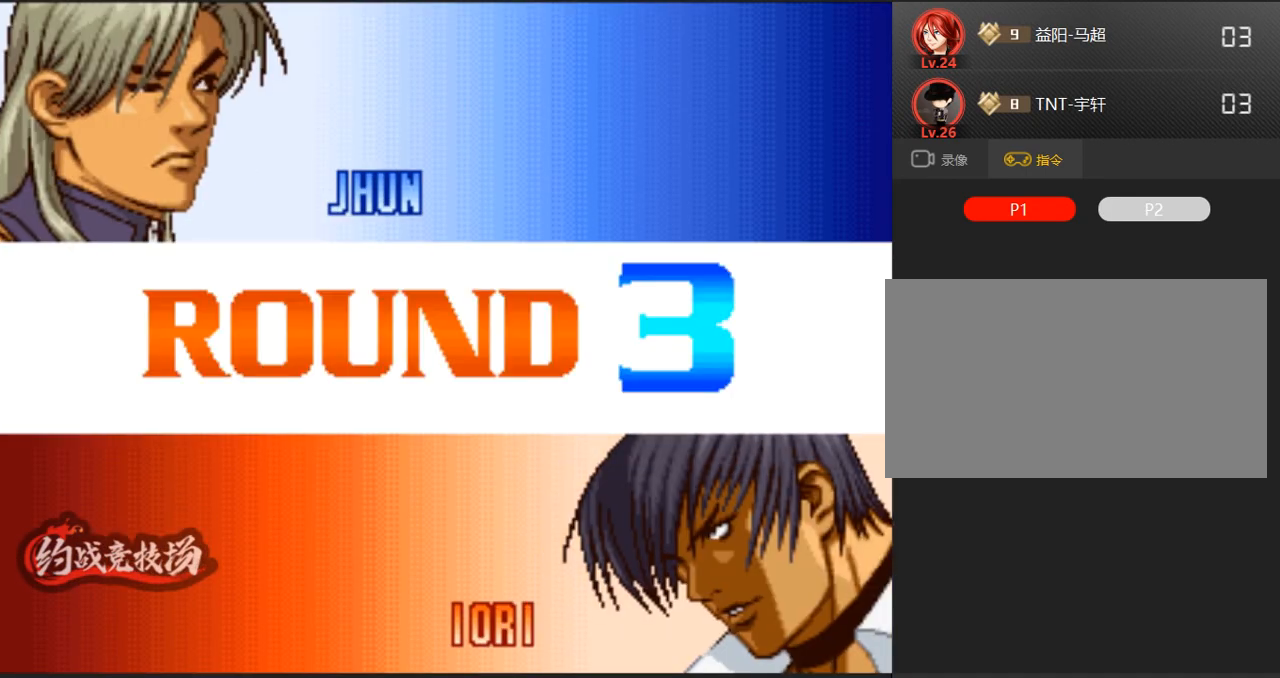
{"buttons": ["A"], "left_stick": "center", "events": [[100, "left_stick", "down"], [150, "A", "up"], [150, "left_stick", "down-left"], [250, "A", "down"], [250, "left_stick", "center"], [350, "A", "up"], [450, "A", "down"]]}
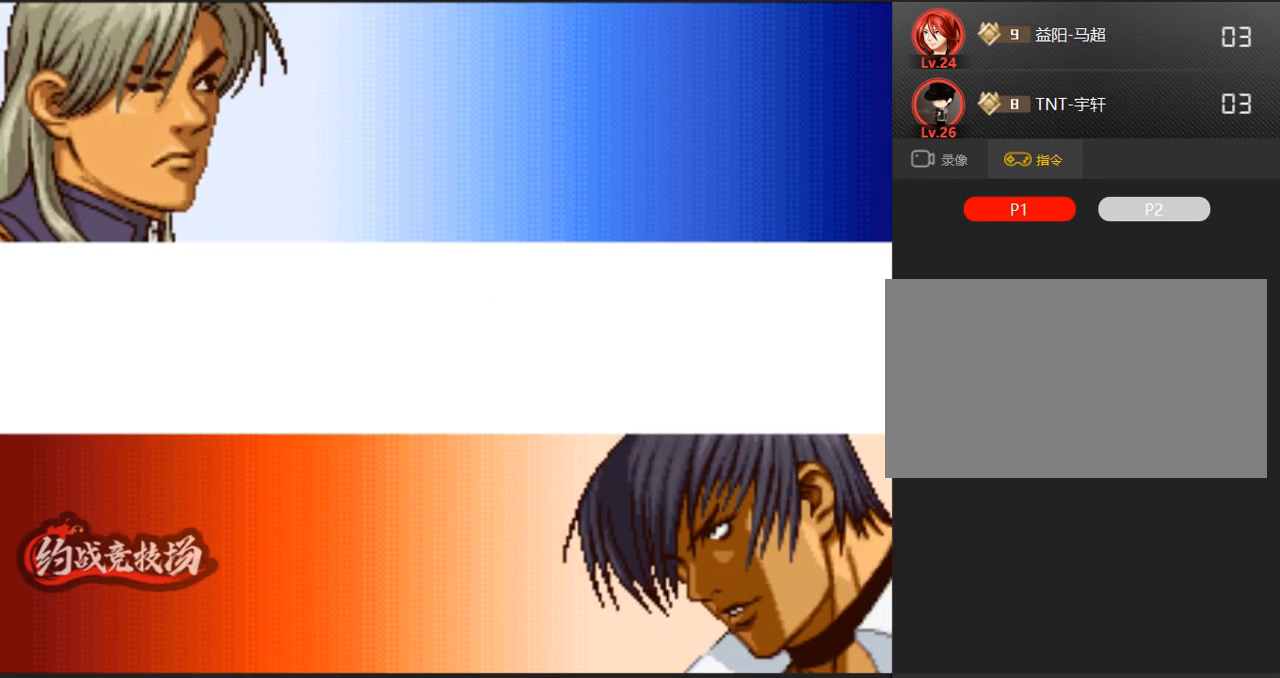
{"buttons": ["A"], "left_stick": "center", "events": [[50, "A", "up"], [133, "A", "down"], [233, "A", "up"], [283, "A", "down"], [383, "A", "up"], [483, "A", "down"]]}
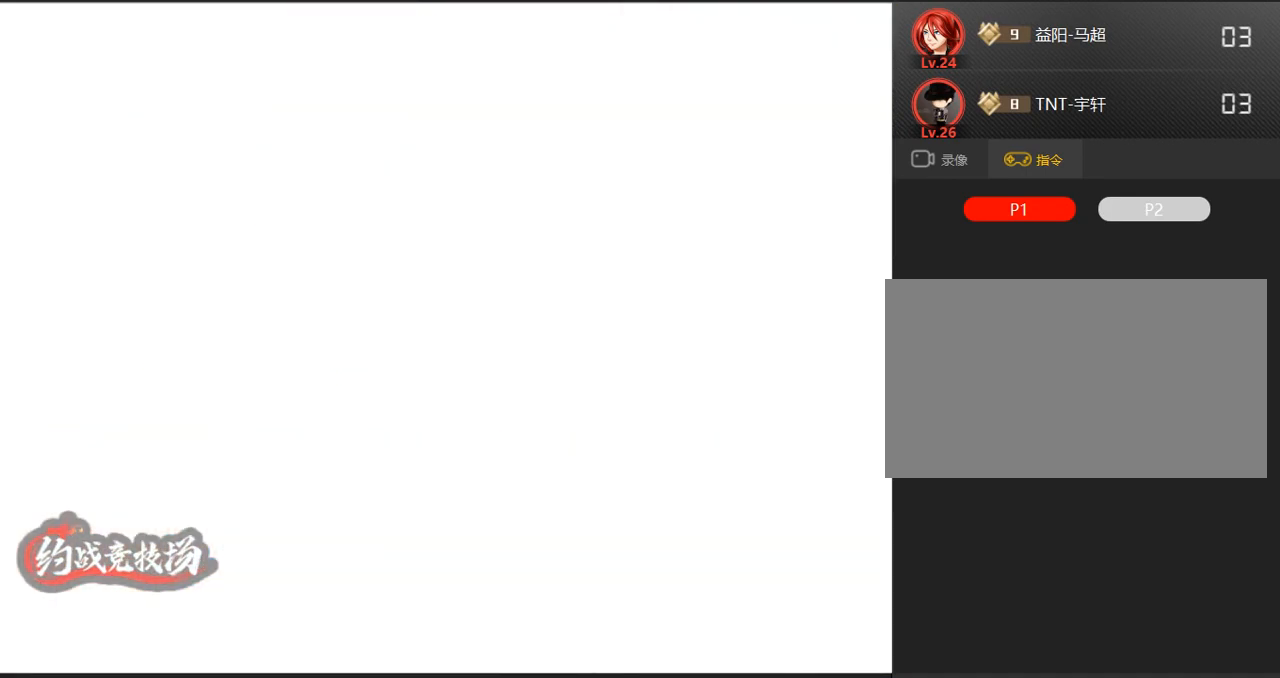
{"buttons": [], "left_stick": "down-left", "events": [[17, "A", "up"], [67, "A", "down"], [117, "A", "up"], [167, "A", "down"], [217, "A", "up"], [267, "A", "down"], [267, "left_stick", "down-right"], [317, "left_stick", "center"], [450, "A", "up"], [450, "left_stick", "down-left"]]}
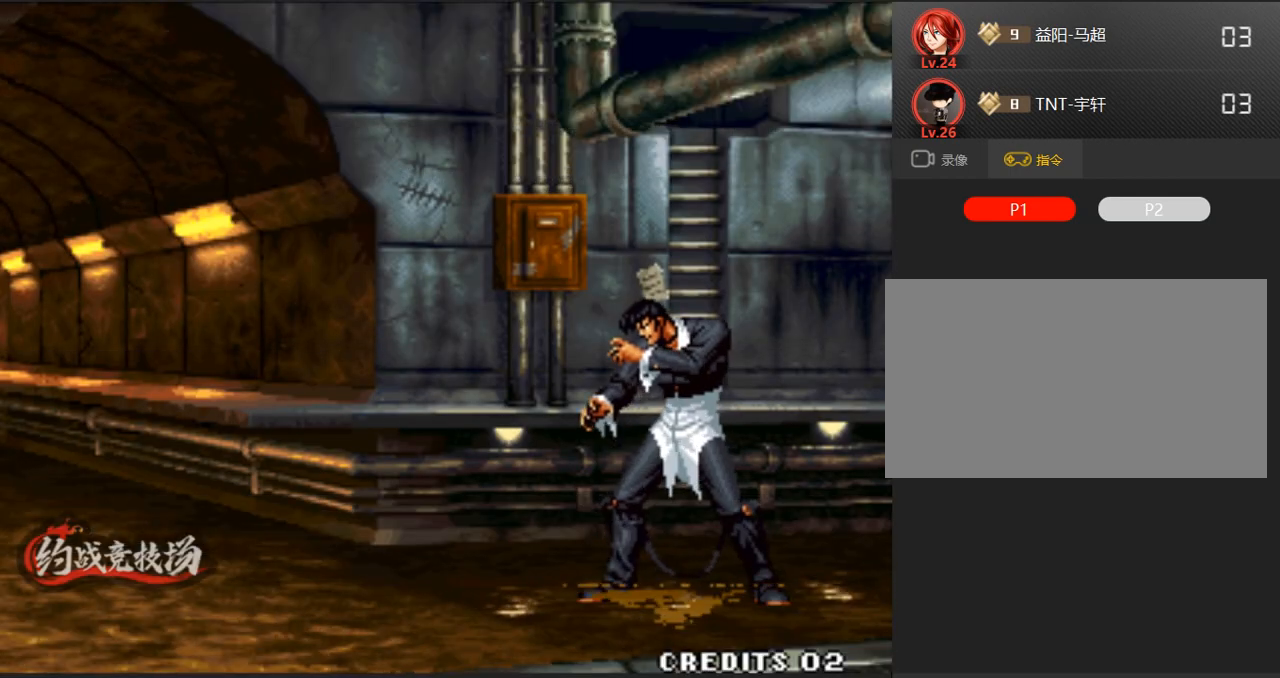
{"buttons": [], "left_stick": "center", "events": [[100, "left_stick", "right"], [150, "left_stick", "down"], [283, "left_stick", "center"], [333, "left_stick", "right"], [383, "left_stick", "down-left"], [483, "left_stick", "center"]]}
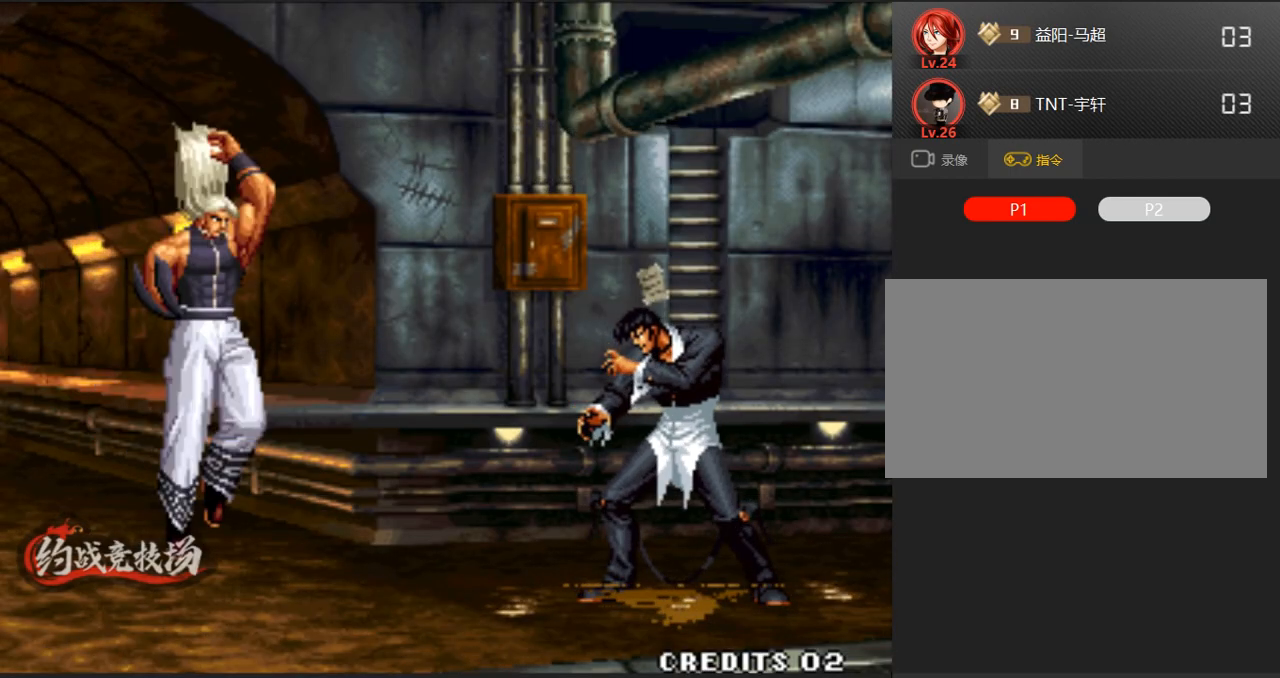
{"buttons": [], "left_stick": "center", "events": [[83, "A", "down"], [133, "A", "up"], [183, "A", "down"], [183, "left_stick", "down-left"], [217, "A", "up"], [267, "A", "down"], [267, "left_stick", "center"], [367, "left_stick", "down"], [500, "A", "up"], [500, "left_stick", "center"]]}
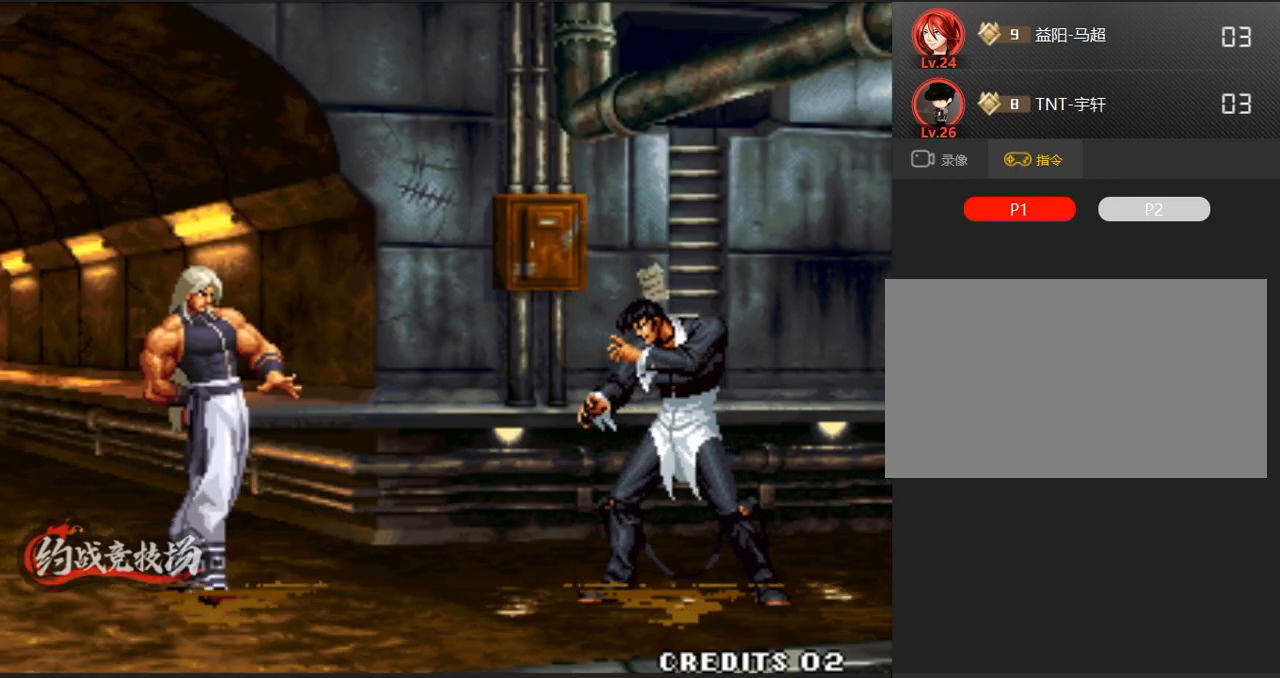
{"buttons": [], "left_stick": "center", "events": [[100, "left_stick", "right"], [150, "left_stick", "down-left"], [250, "left_stick", "center"], [300, "left_stick", "right"], [350, "left_stick", "down-left"], [433, "left_stick", "center"]]}
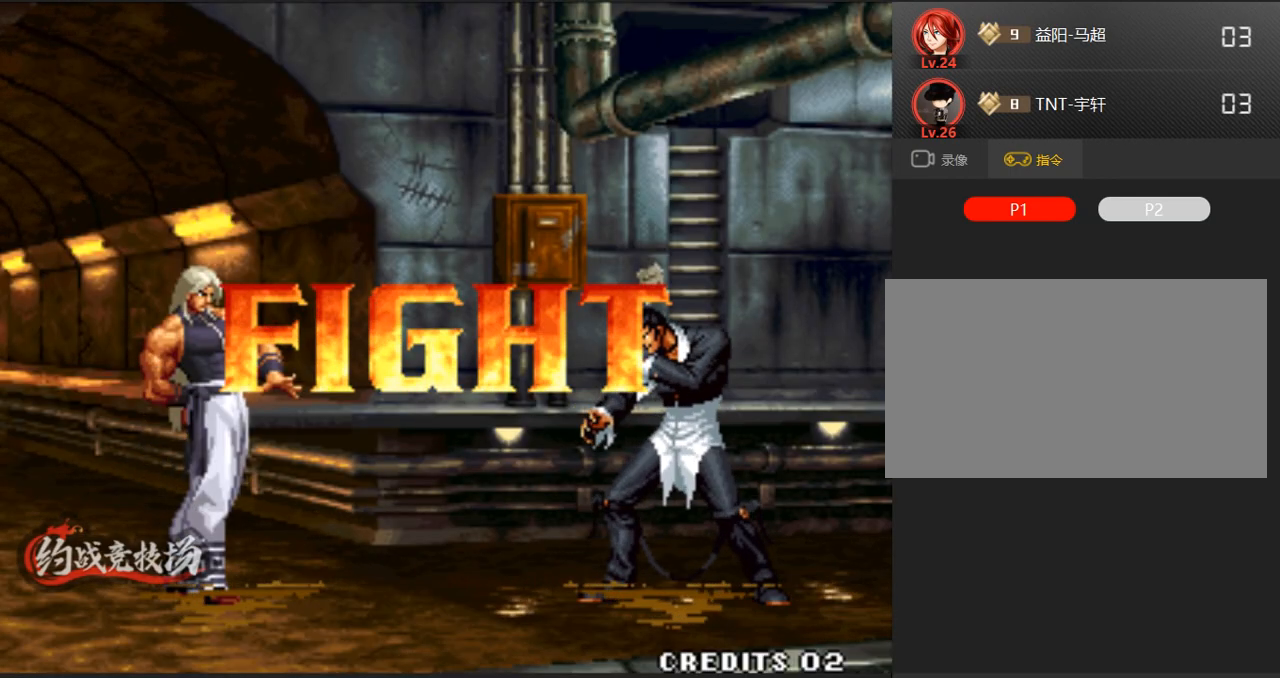
{"buttons": [], "left_stick": "down-right", "events": [[33, "left_stick", "down-left"], [133, "left_stick", "center"], [233, "left_stick", "down-left"], [367, "left_stick", "down-right"]]}
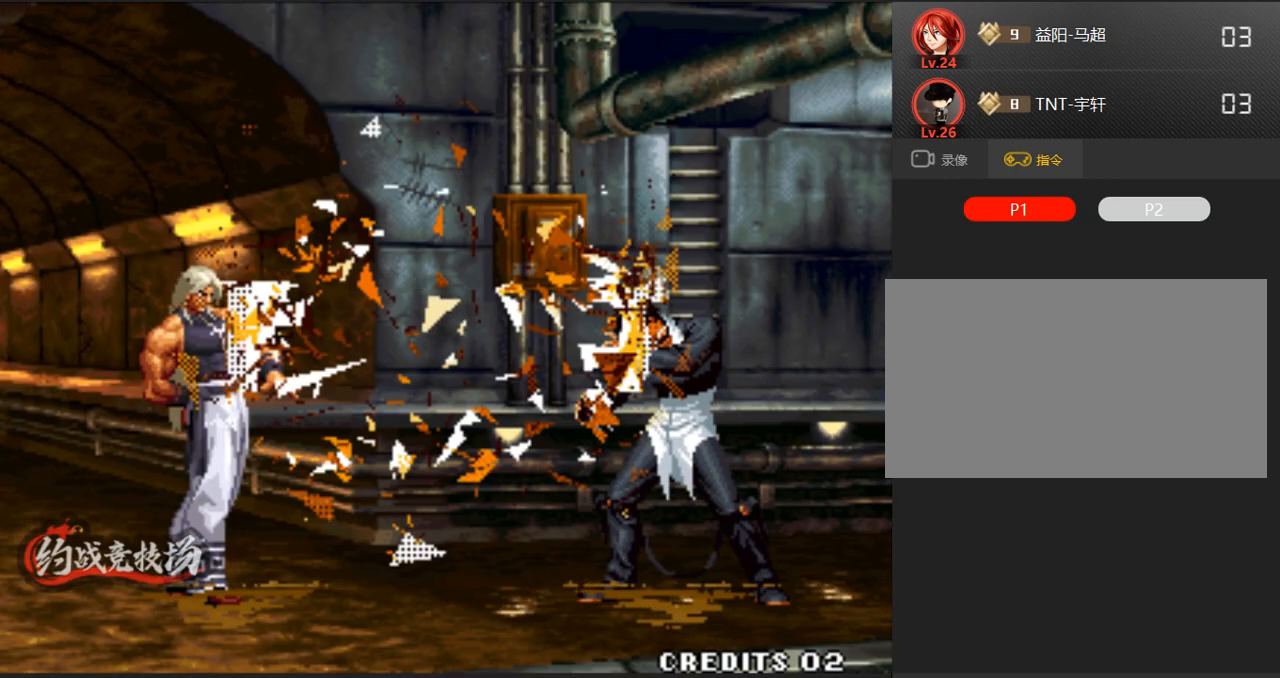
{"buttons": [], "left_stick": "left", "events": [[200, "left_stick", "center"], [350, "left_stick", "left"]]}
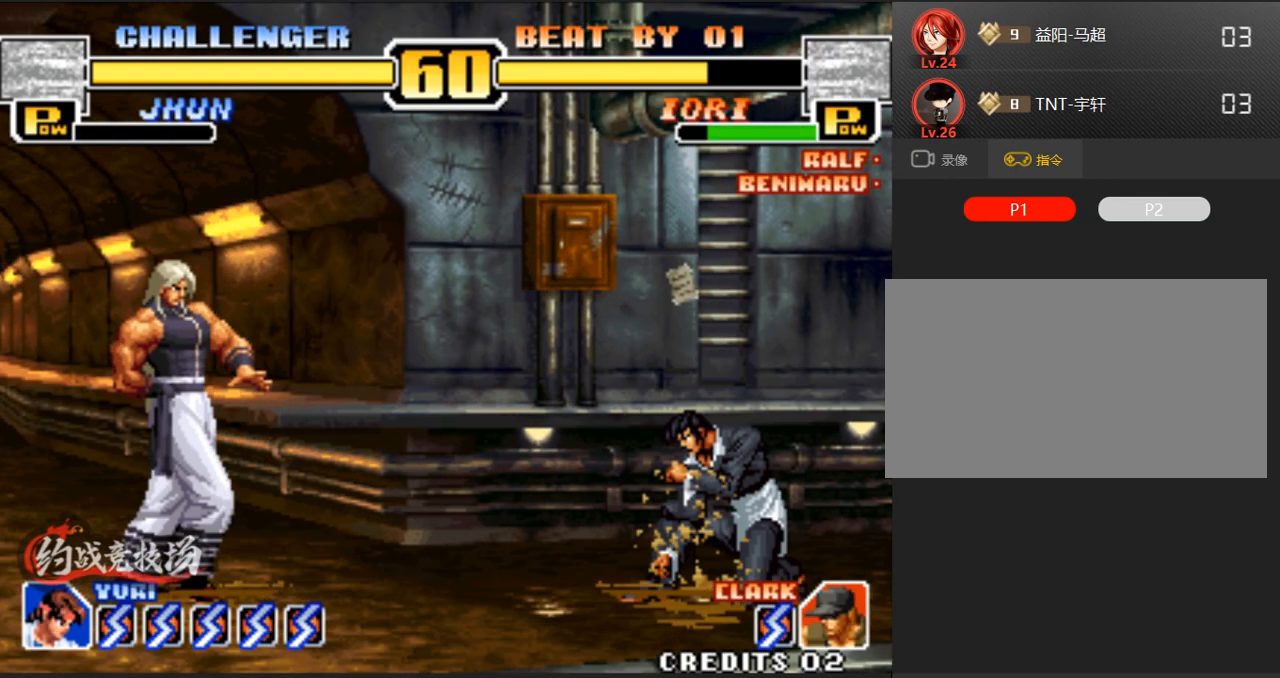
{"buttons": [], "left_stick": "right", "events": [[333, "left_stick", "right"]]}
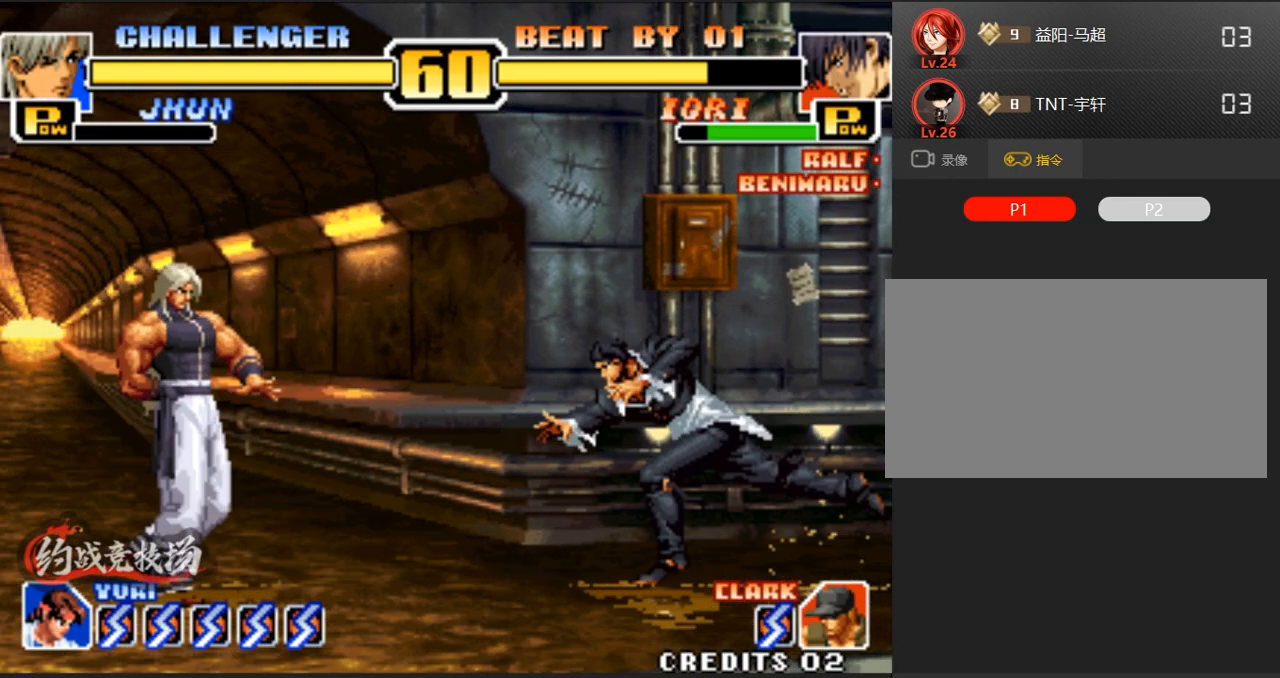
{"buttons": [], "left_stick": "down-left", "events": [[33, "left_stick", "left"], [117, "left_stick", "down-left"]]}
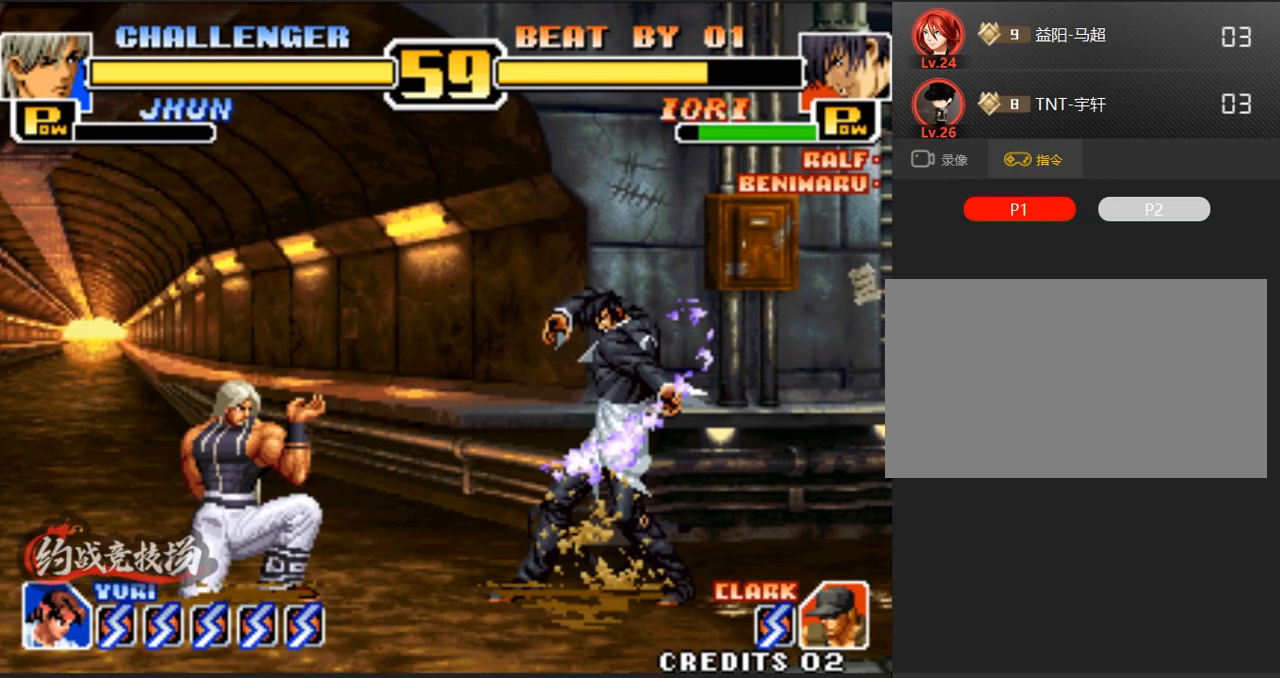
{"buttons": [], "left_stick": "left", "events": [[150, "left_stick", "left"]]}
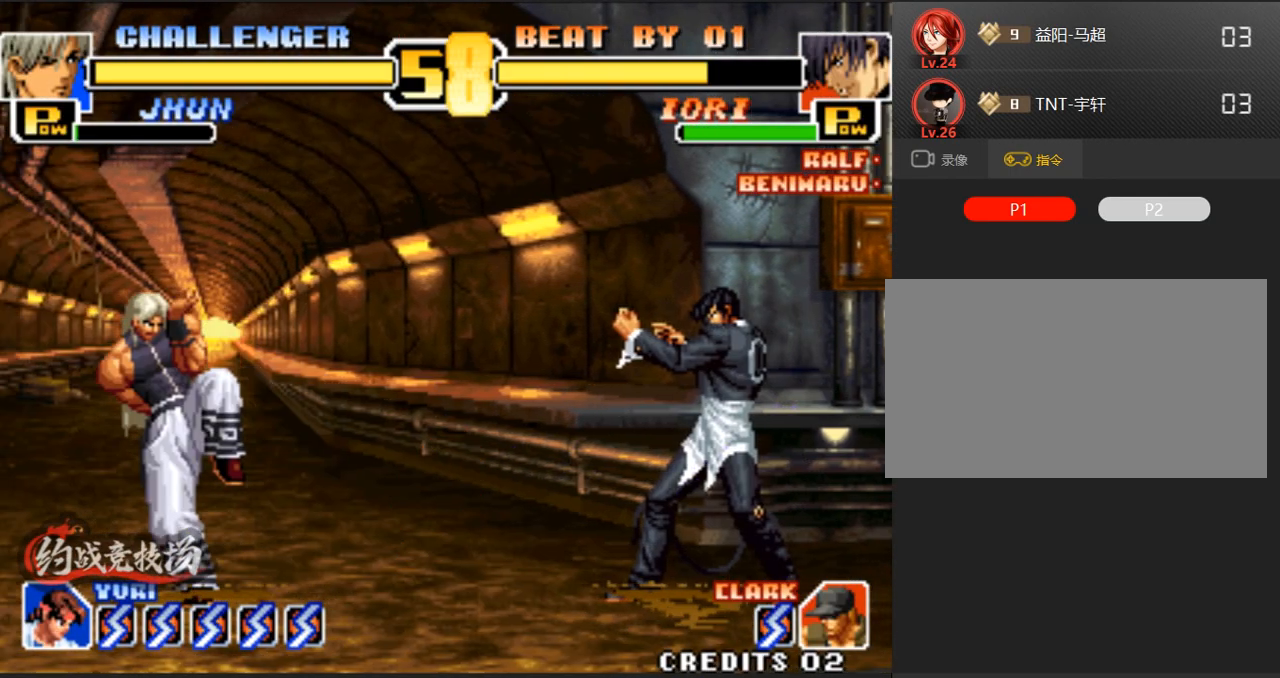
{"buttons": [], "left_stick": "left", "events": [[83, "left_stick", "right"], [233, "left_stick", "center"], [283, "left_stick", "left"]]}
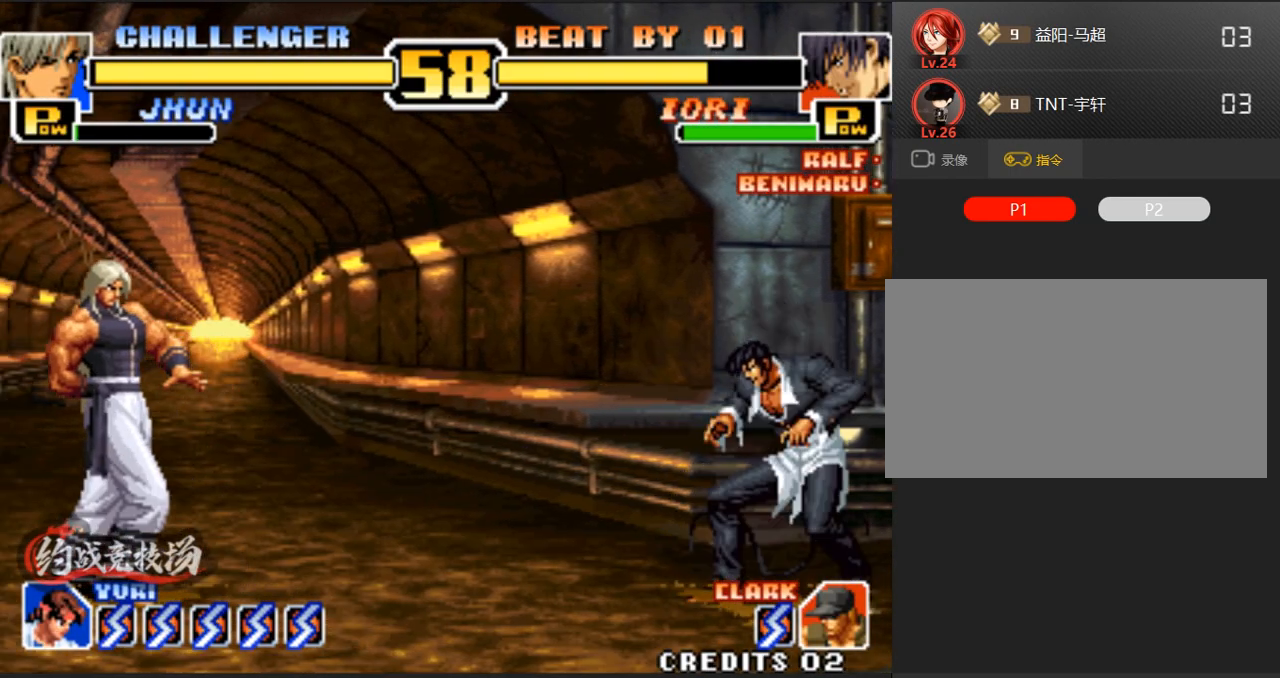
{"buttons": [], "left_stick": "center", "events": [[100, "left_stick", "right"], [300, "left_stick", "left"], [500, "left_stick", "center"]]}